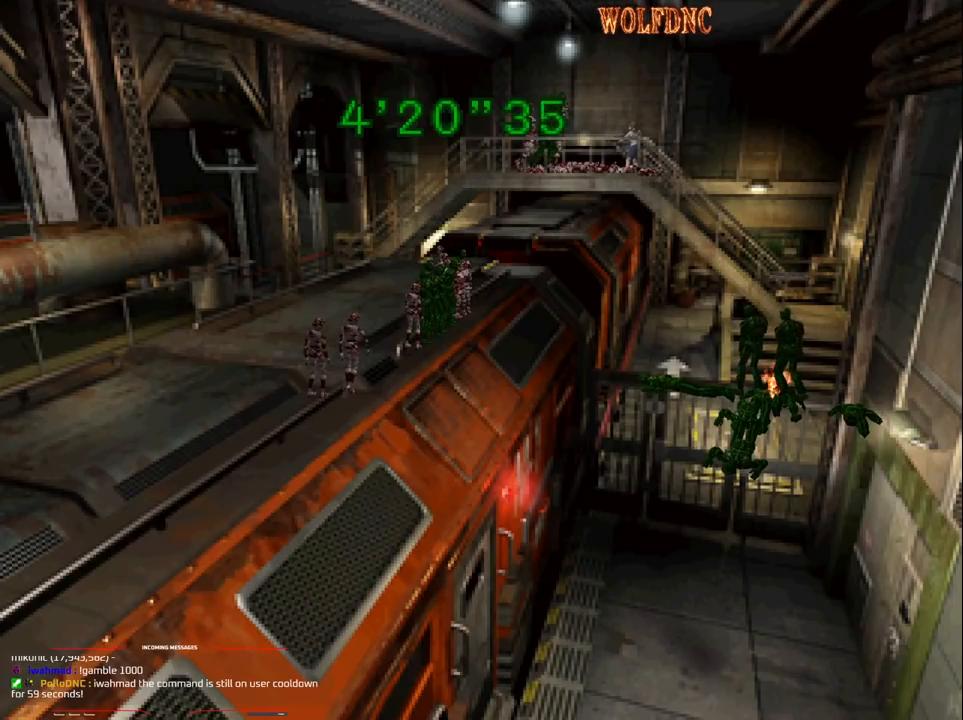
Gameplay with a controller (PlayStation layout); each line is a JSON object with the inputs held at the frame after it. "events" lists button and stick changes between this image and that frame as [ms after this image, input, new state], when the widget could be followed in between. Not read: L3 R3.
{"buttons": ["CROSS"], "events": [[383, "R1", "up"], [433, "R1", "down"], [483, "R1", "up"]]}
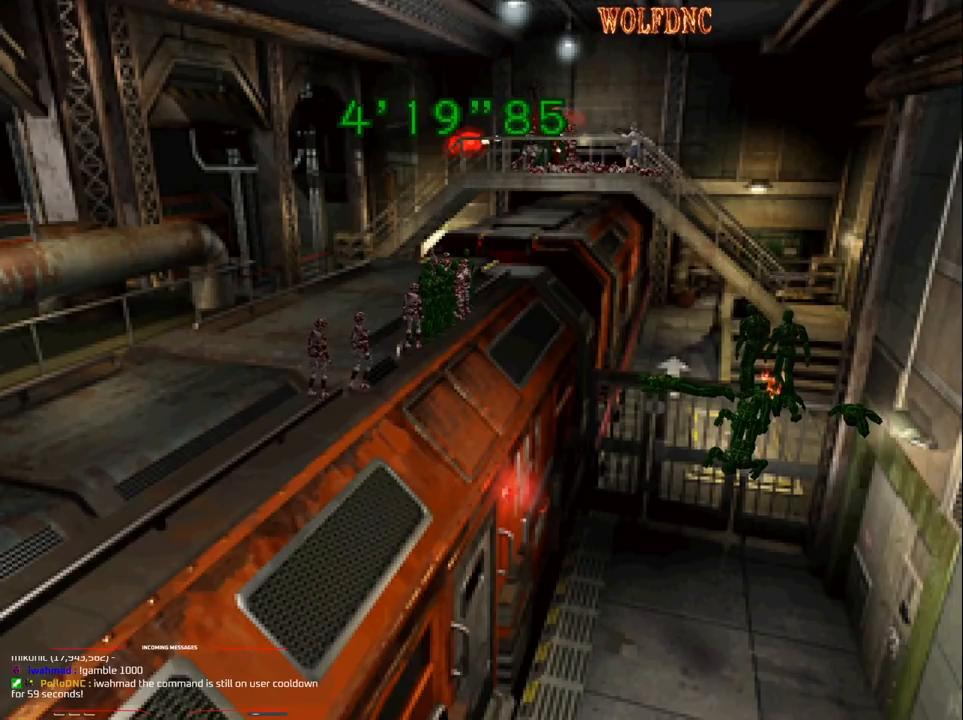
{"buttons": ["CROSS", "R1"], "events": [[33, "R1", "down"], [67, "R1", "up"], [117, "R1", "down"], [167, "R1", "up"], [217, "R1", "down"], [267, "R1", "up"], [300, "R1", "down"], [350, "R1", "up"], [400, "R1", "down"], [450, "R1", "up"], [500, "R1", "down"]]}
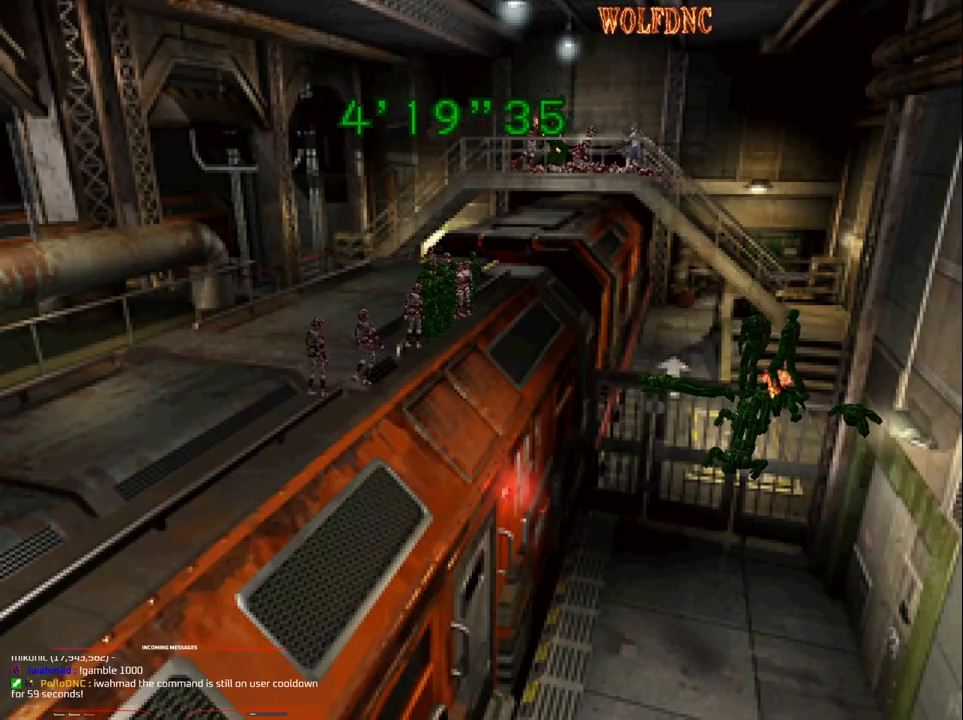
{"buttons": ["CROSS", "R1"], "events": [[50, "R1", "up"], [83, "R1", "down"]]}
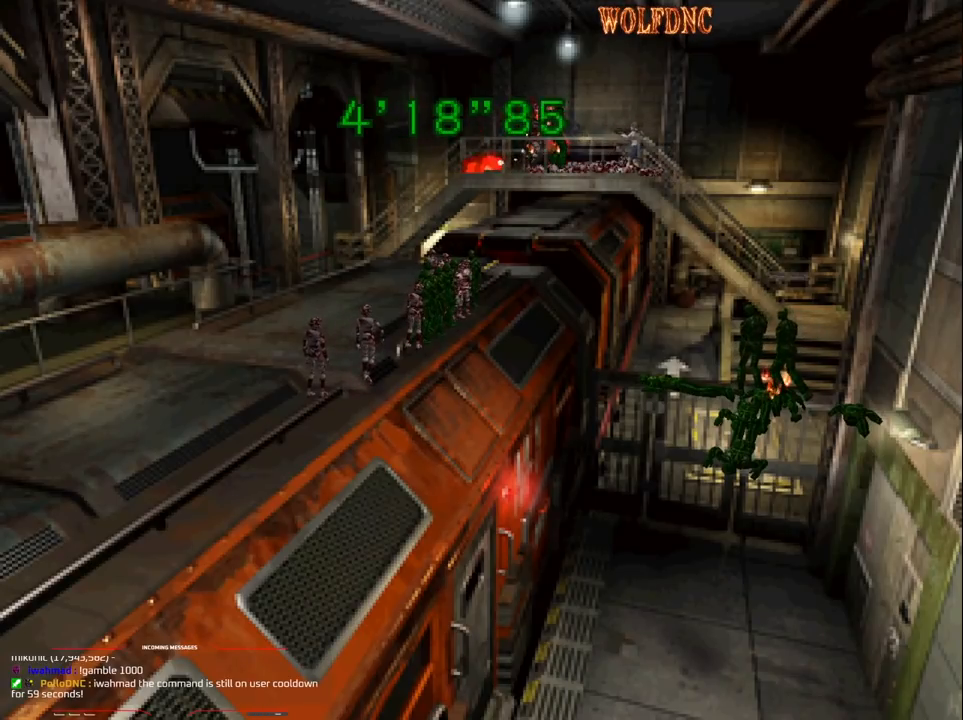
{"buttons": ["R1"], "events": [[100, "CROSS", "up"], [150, "CROSS", "down"], [483, "CROSS", "up"]]}
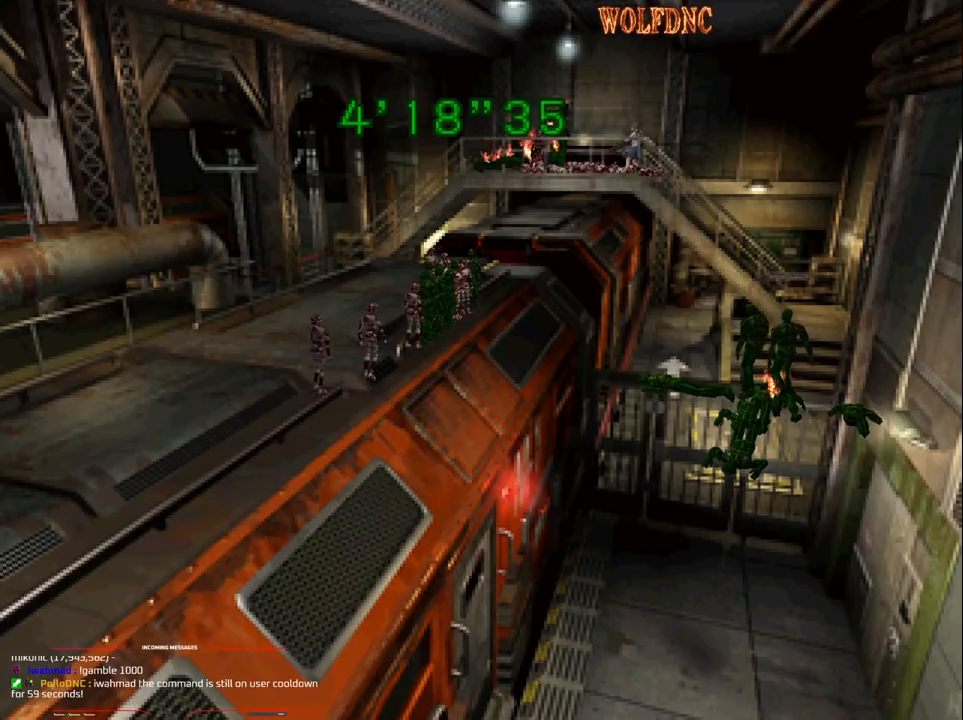
{"buttons": ["R1"], "events": [[33, "CROSS", "down"], [167, "CROSS", "up"]]}
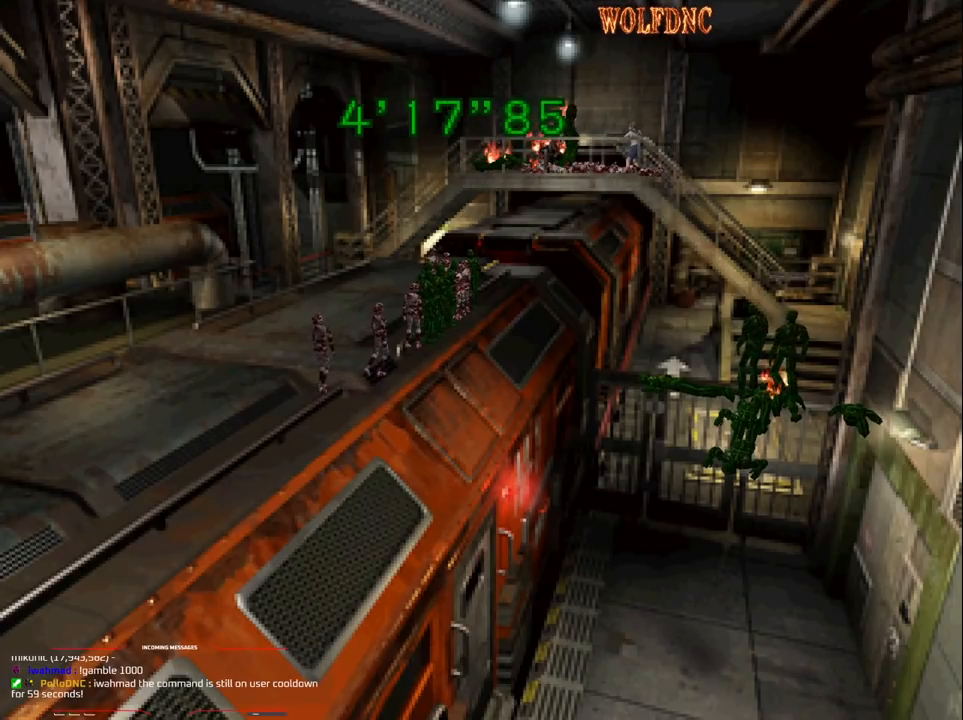
{"buttons": [], "events": [[367, "R1", "up"]]}
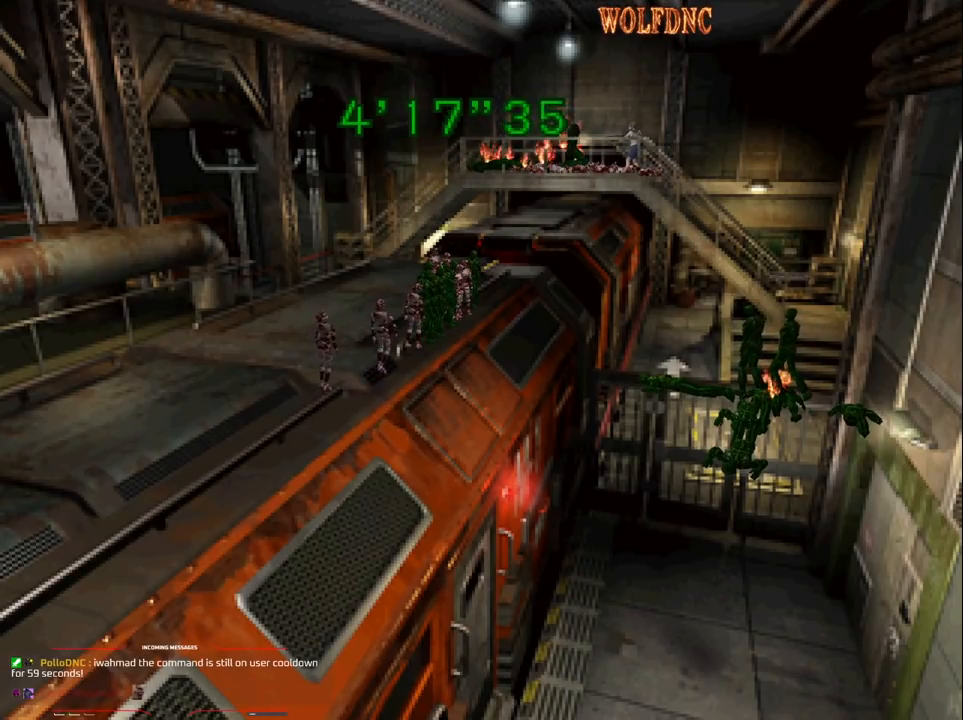
{"buttons": ["SQUARE", "DPAD_UP"], "events": [[17, "DPAD_UP", "down"], [100, "SQUARE", "down"], [150, "DPAD_LEFT", "down"], [383, "DPAD_LEFT", "up"]]}
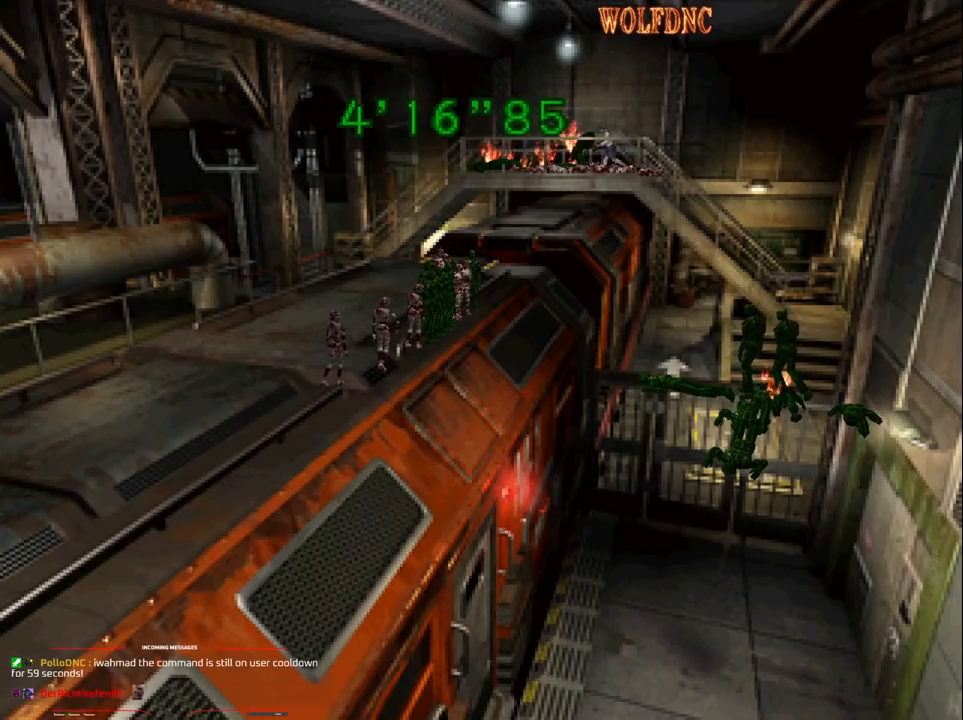
{"buttons": ["SQUARE", "DPAD_UP"], "events": [[217, "DPAD_RIGHT", "down"], [450, "DPAD_RIGHT", "up"]]}
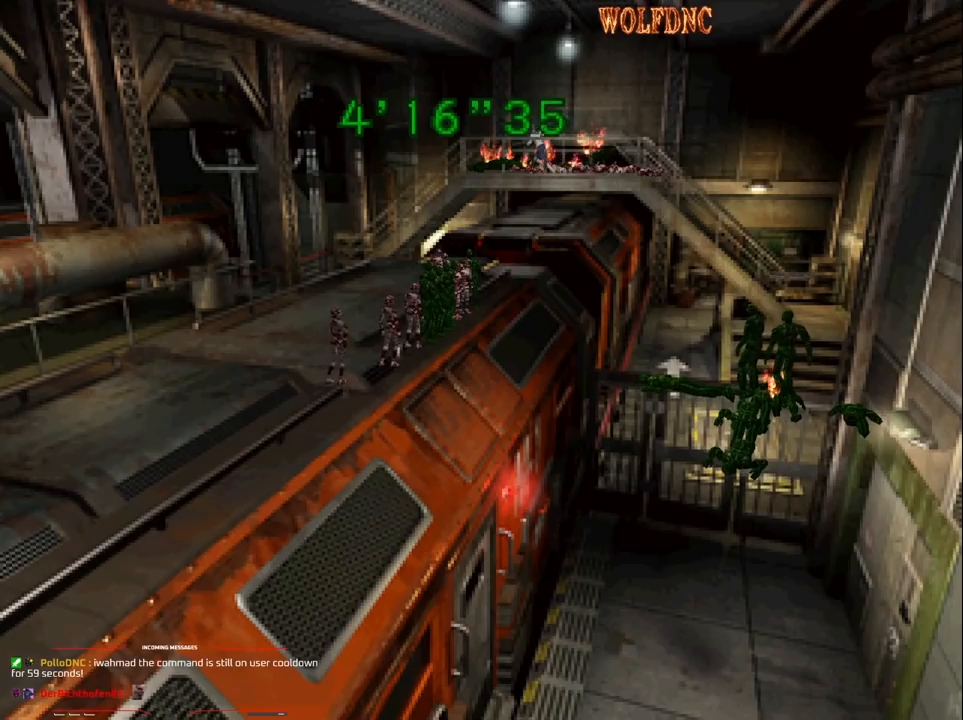
{"buttons": ["CROSS", "SQUARE", "DPAD_UP"], "events": [[183, "CROSS", "down"], [183, "DPAD_RIGHT", "down"], [283, "CROSS", "up"], [283, "DPAD_RIGHT", "up"], [317, "CROSS", "down"], [417, "CROSS", "up"], [467, "CROSS", "down"]]}
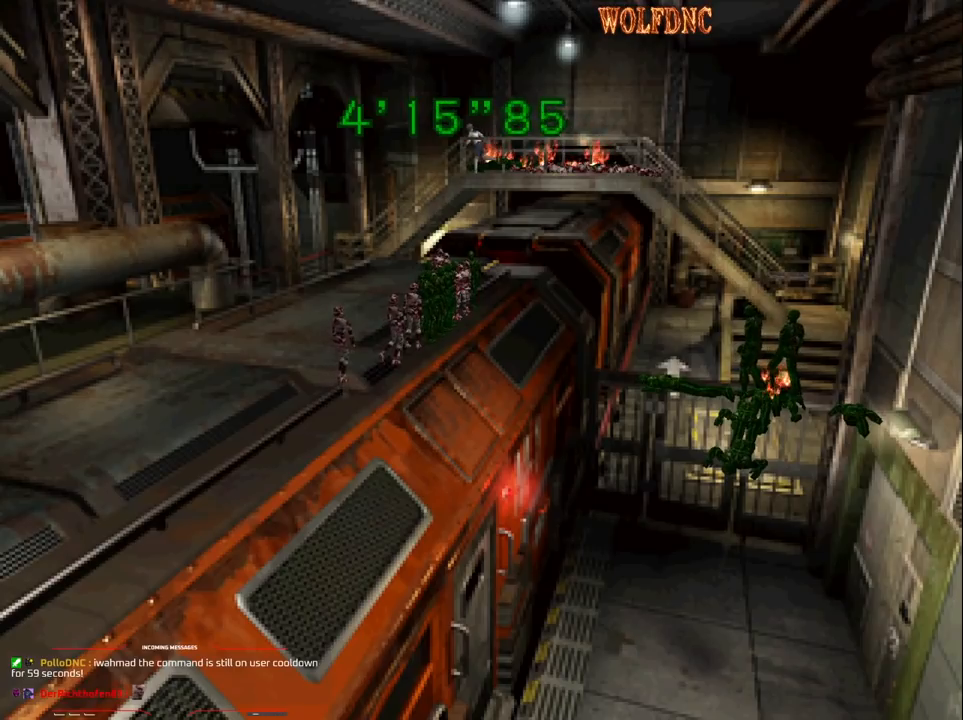
{"buttons": ["CROSS", "SQUARE", "DPAD_UP"], "events": []}
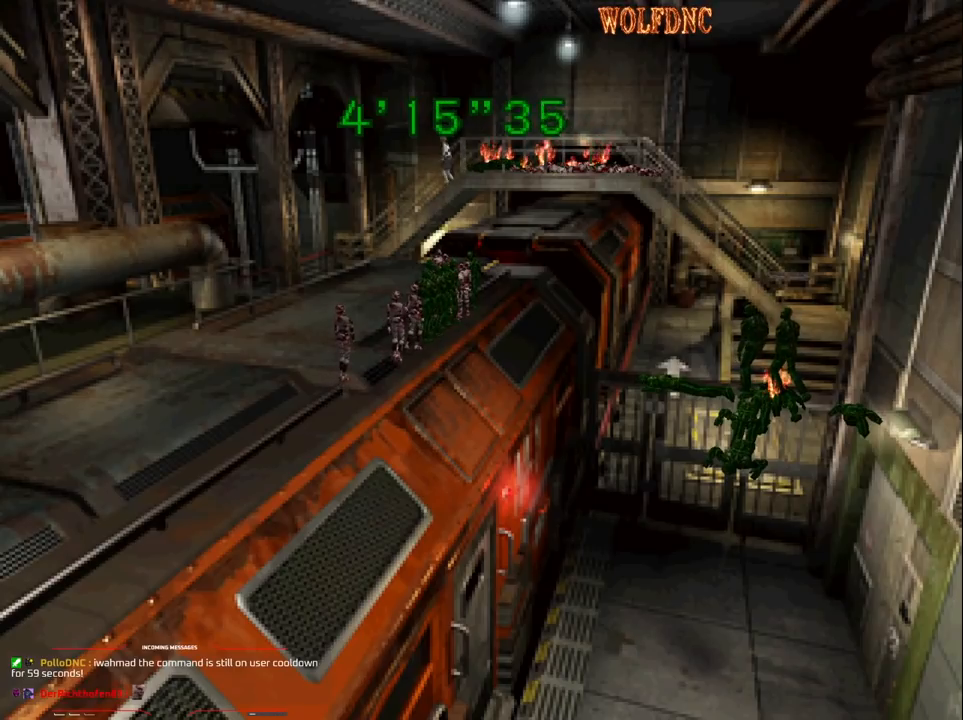
{"buttons": ["DPAD_UP"], "events": [[267, "CROSS", "up"], [317, "CROSS", "down"], [400, "CROSS", "up"], [450, "CROSS", "down"], [500, "CROSS", "up"], [500, "SQUARE", "up"]]}
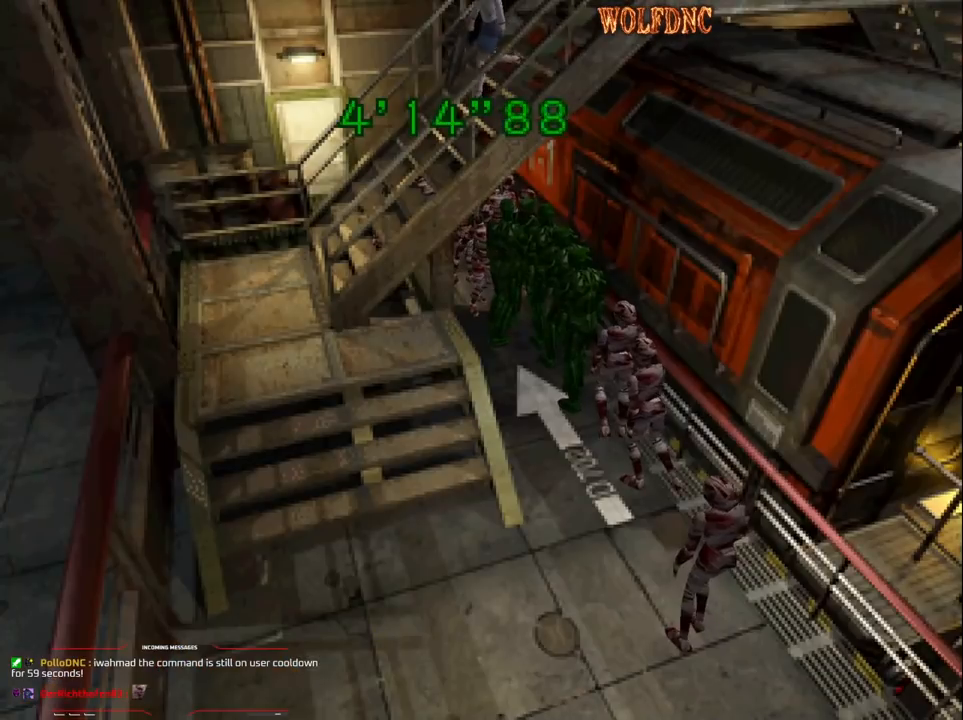
{"buttons": [], "events": [[50, "DPAD_UP", "up"]]}
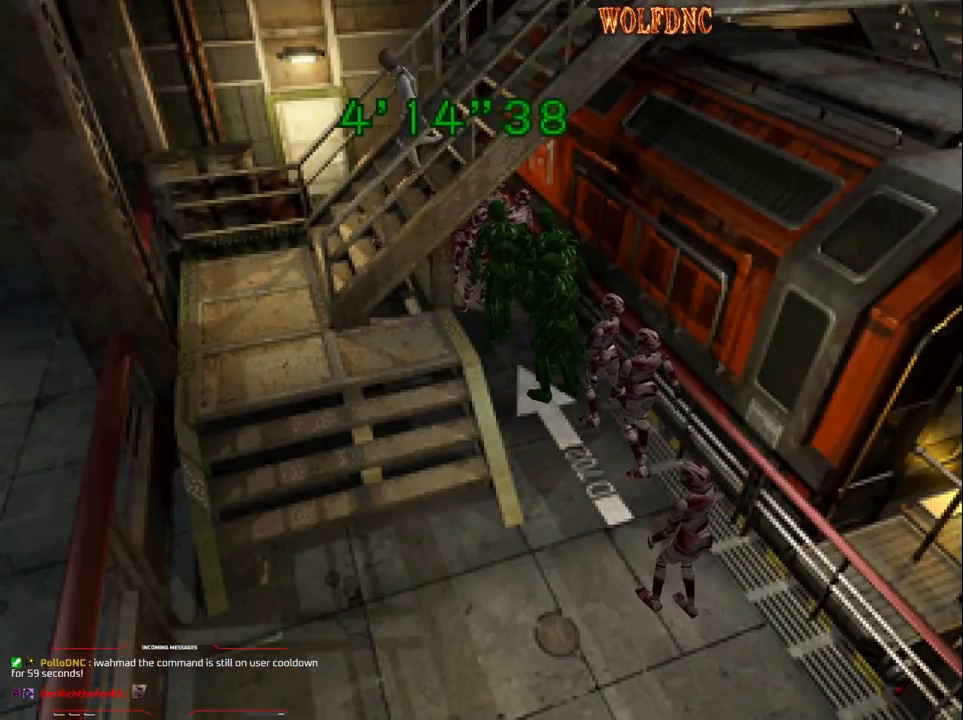
{"buttons": [], "events": []}
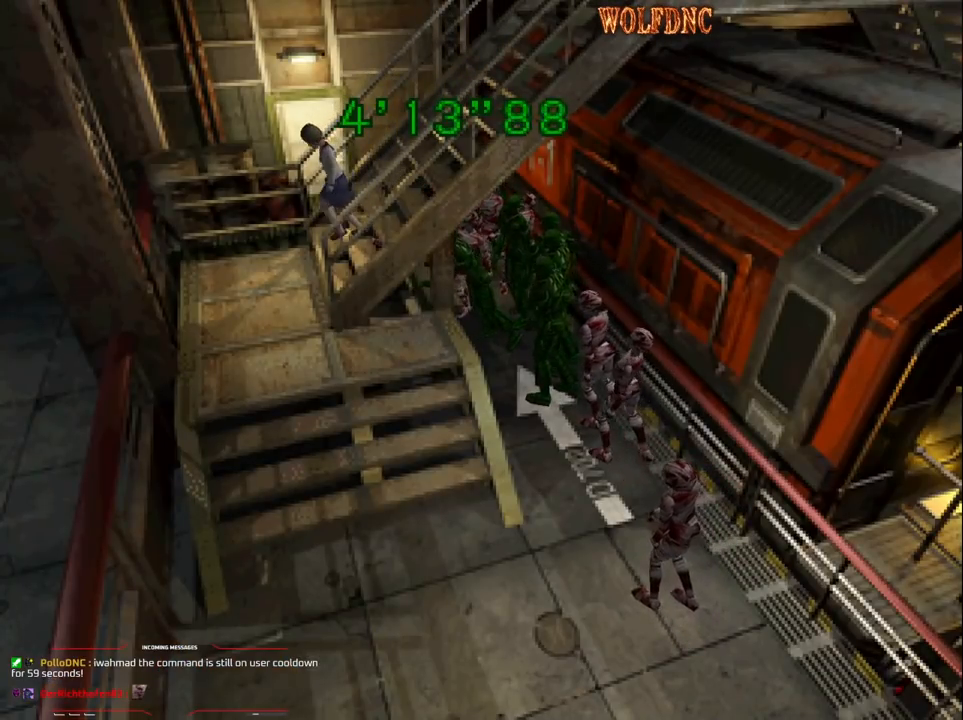
{"buttons": ["DPAD_LEFT"], "events": [[400, "DPAD_LEFT", "down"]]}
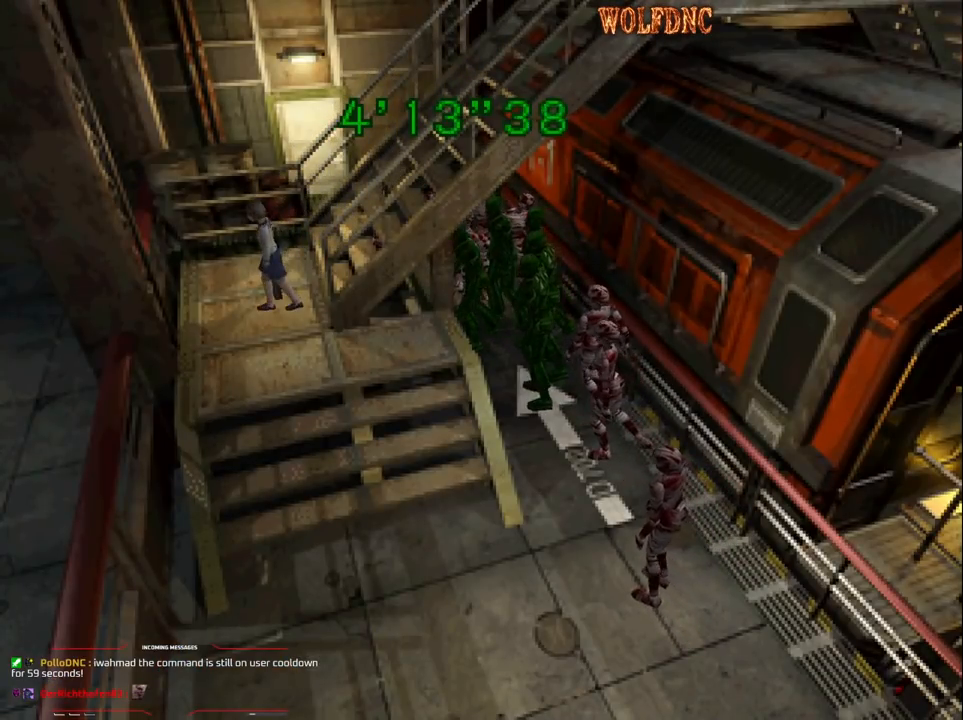
{"buttons": ["DPAD_LEFT"], "events": []}
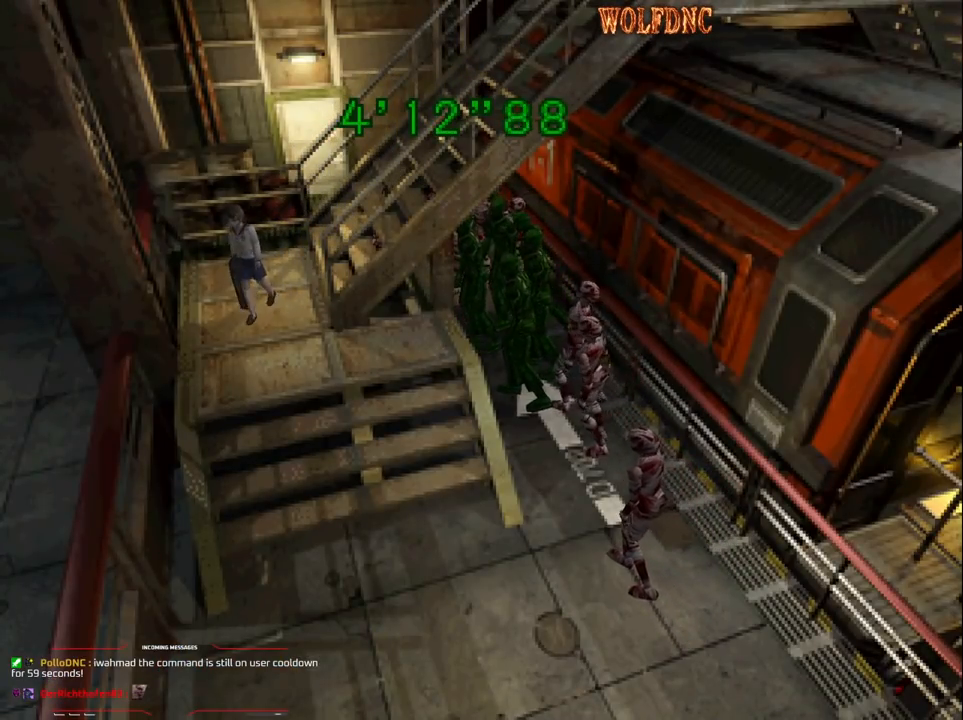
{"buttons": ["CROSS", "SQUARE", "DPAD_UP", "DPAD_RIGHT"], "events": [[17, "SQUARE", "down"], [50, "DPAD_UP", "down"], [300, "DPAD_LEFT", "up"], [333, "CROSS", "down"], [383, "DPAD_RIGHT", "down"]]}
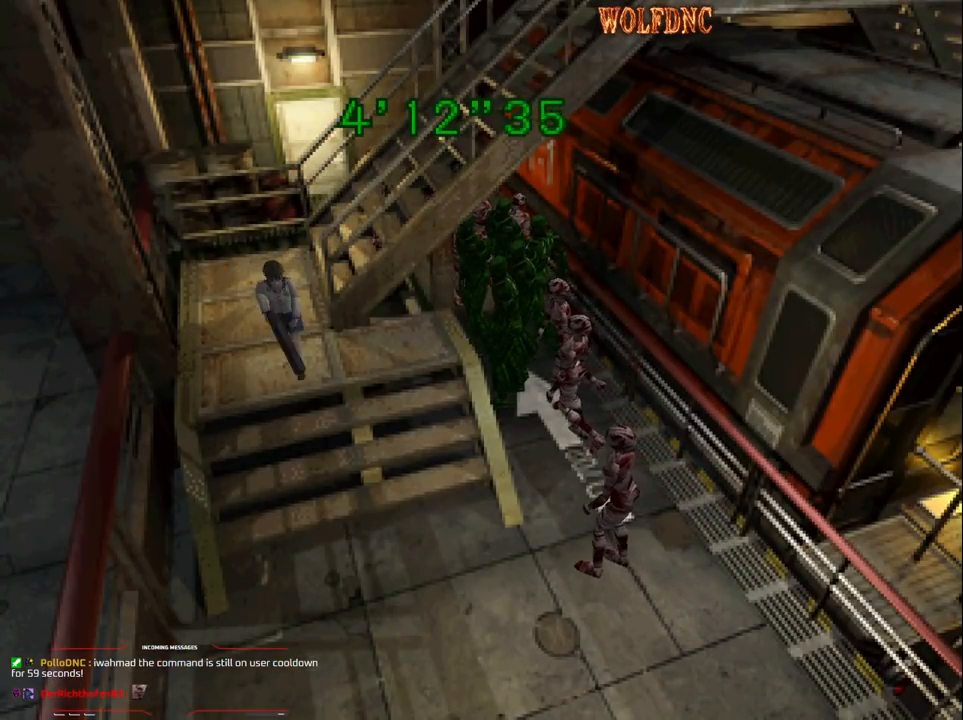
{"buttons": ["CROSS", "SQUARE"], "events": [[83, "CROSS", "up"], [117, "CROSS", "down"], [117, "DPAD_RIGHT", "up"], [400, "DPAD_UP", "up"], [450, "CROSS", "up"], [500, "CROSS", "down"]]}
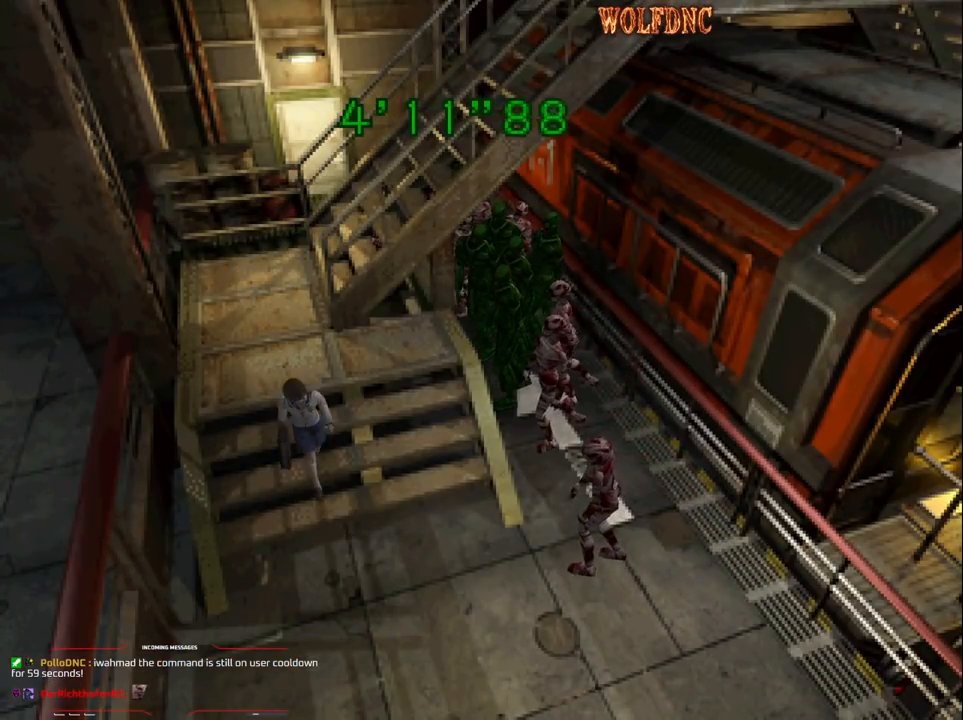
{"buttons": [], "events": [[83, "SQUARE", "up"], [183, "CROSS", "up"]]}
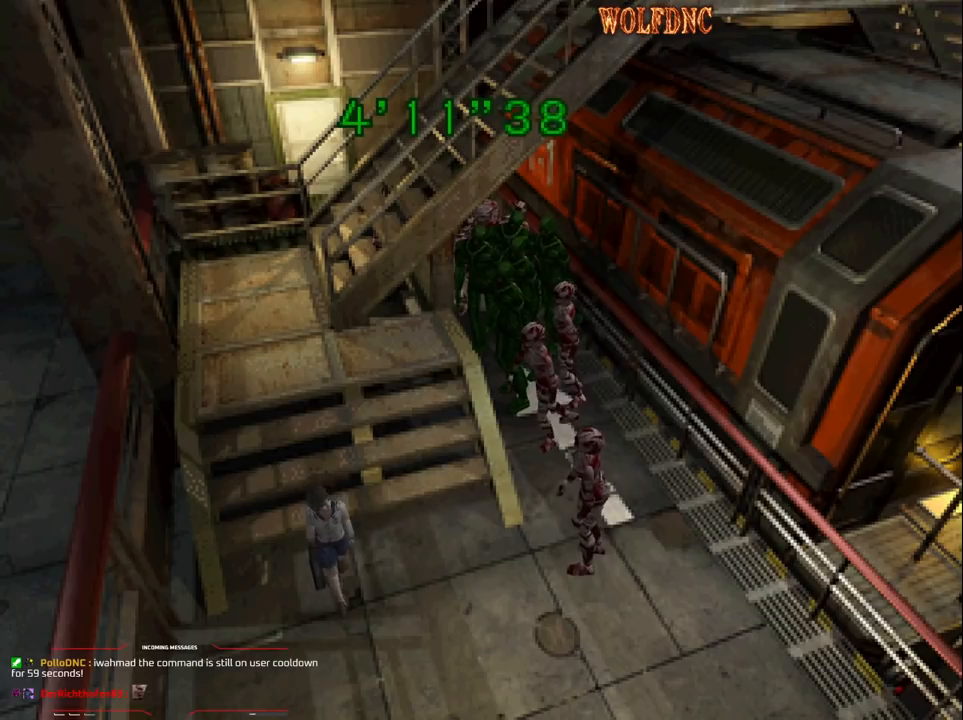
{"buttons": ["SQUARE", "DPAD_UP"], "events": [[150, "DPAD_UP", "down"], [200, "DPAD_RIGHT", "down"], [250, "SQUARE", "down"], [333, "DPAD_RIGHT", "up"]]}
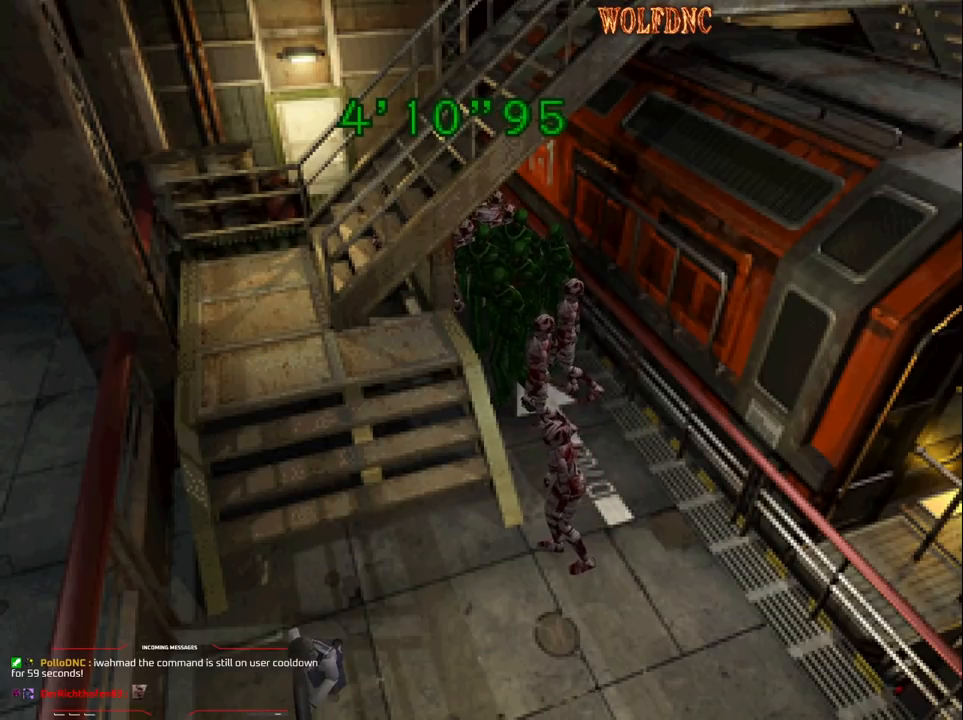
{"buttons": ["SQUARE", "DPAD_UP"], "events": [[33, "DPAD_LEFT", "down"], [167, "DPAD_UP", "up"], [167, "SQUARE", "up"], [400, "DPAD_UP", "down"], [450, "SQUARE", "down"], [500, "DPAD_LEFT", "up"]]}
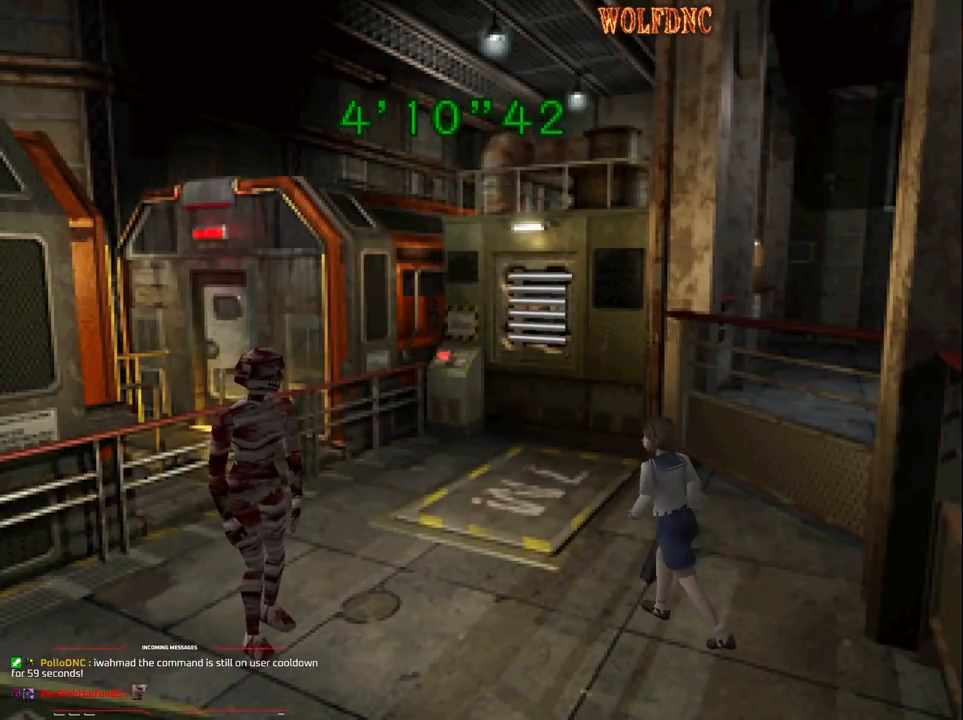
{"buttons": ["SQUARE", "DPAD_UP"], "events": []}
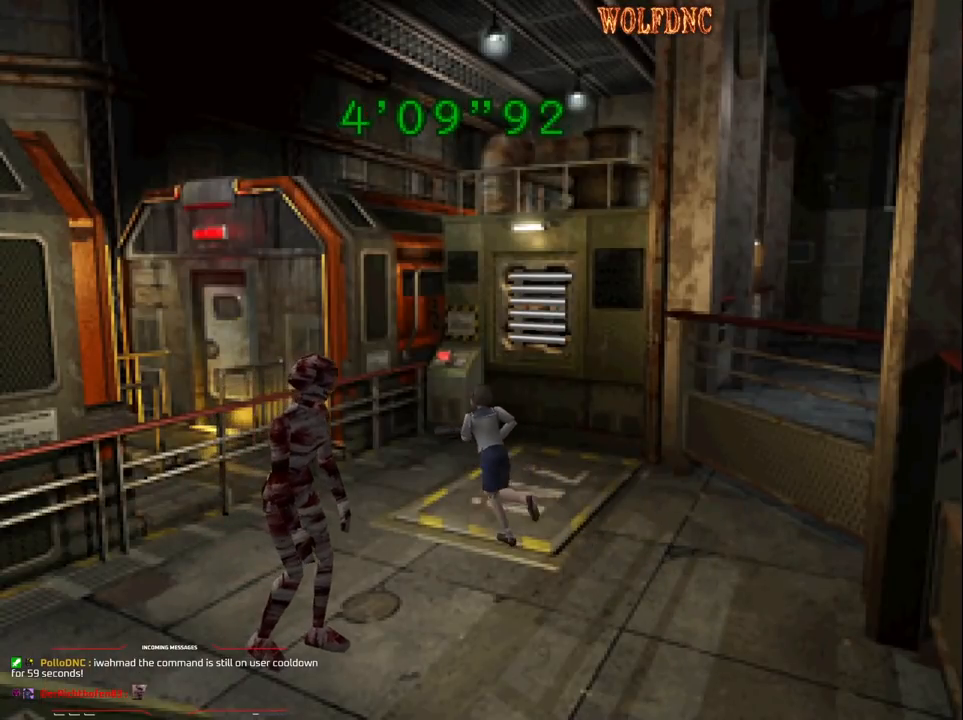
{"buttons": ["SQUARE", "DPAD_UP"], "events": [[17, "DPAD_RIGHT", "down"], [100, "DPAD_RIGHT", "up"], [300, "CROSS", "down"], [383, "CROSS", "up"]]}
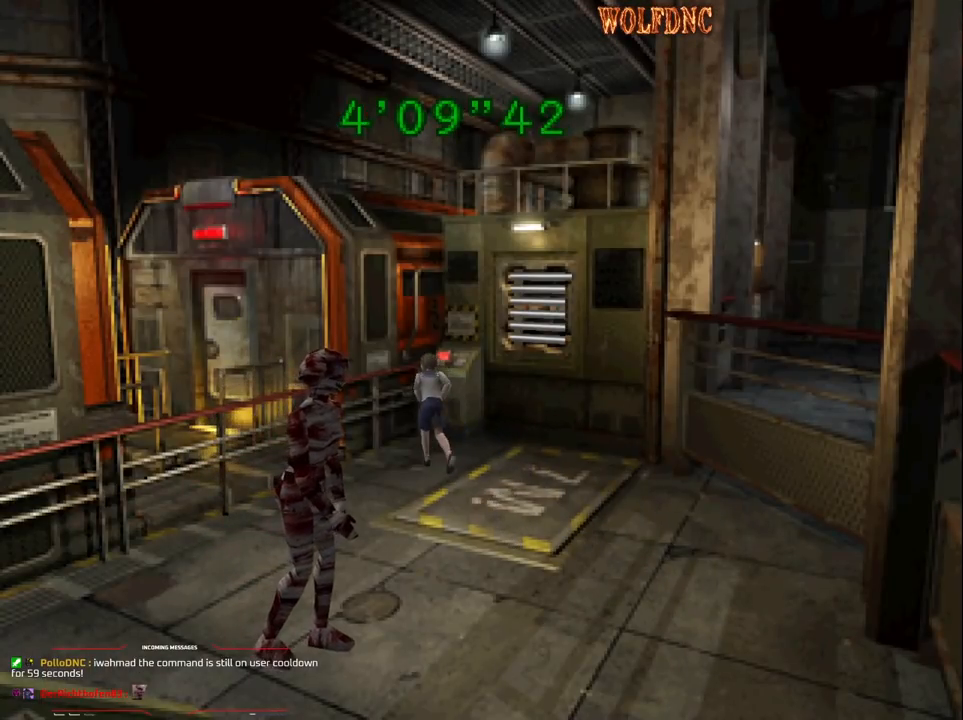
{"buttons": ["CROSS", "SQUARE", "DPAD_UP", "DPAD_RIGHT"], "events": [[33, "DPAD_RIGHT", "down"], [167, "DPAD_RIGHT", "up"], [217, "CROSS", "down"], [267, "DPAD_RIGHT", "down"], [350, "CROSS", "up"], [400, "CROSS", "down"], [450, "CROSS", "up"], [500, "CROSS", "down"]]}
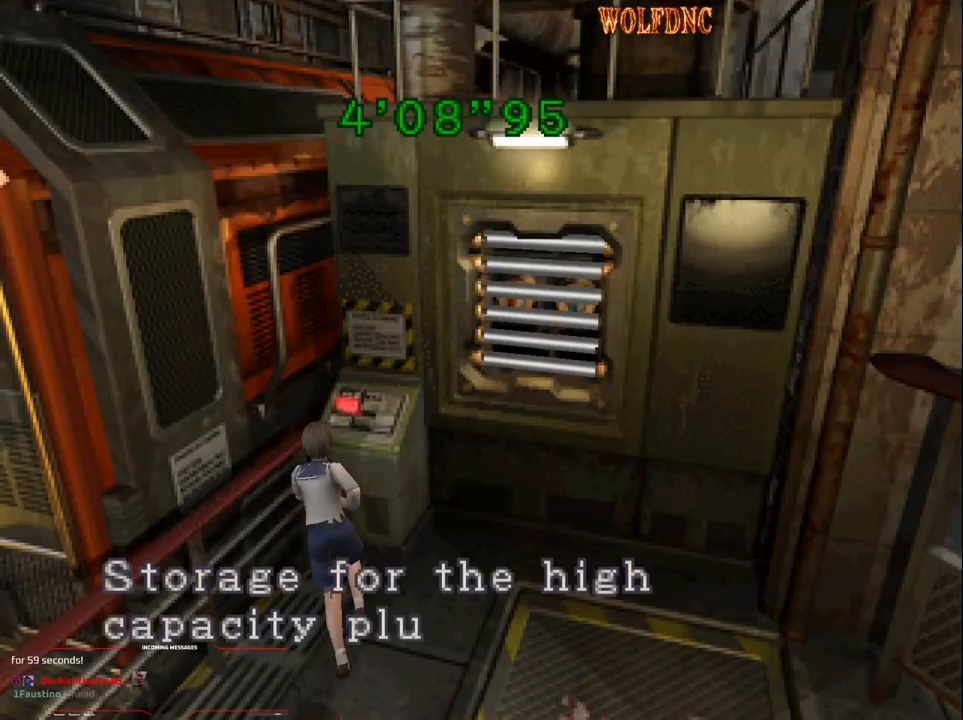
{"buttons": ["CROSS"], "events": [[50, "CROSS", "up"], [50, "DPAD_RIGHT", "up"], [100, "CROSS", "down"], [100, "DPAD_UP", "up"], [100, "SQUARE", "up"], [183, "CROSS", "up"], [233, "CROSS", "down"], [317, "CROSS", "up"], [367, "CROSS", "down"], [417, "CROSS", "up"], [467, "CROSS", "down"]]}
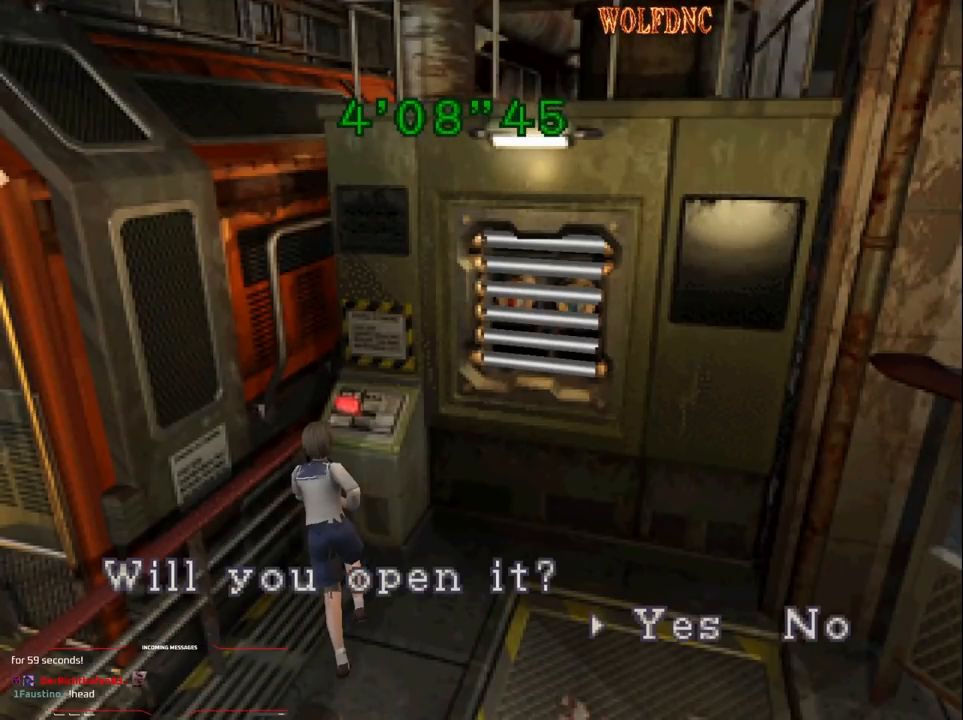
{"buttons": [], "events": [[50, "CROSS", "up"], [100, "CROSS", "down"], [150, "CROSS", "up"], [200, "CROSS", "down"], [300, "CROSS", "up"]]}
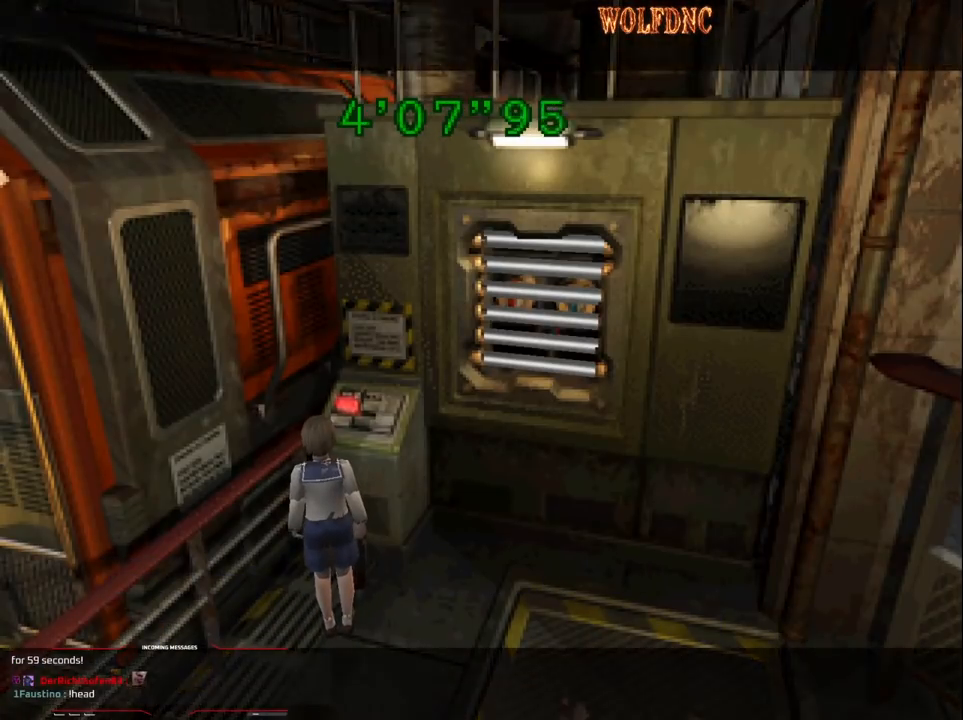
{"buttons": [], "events": []}
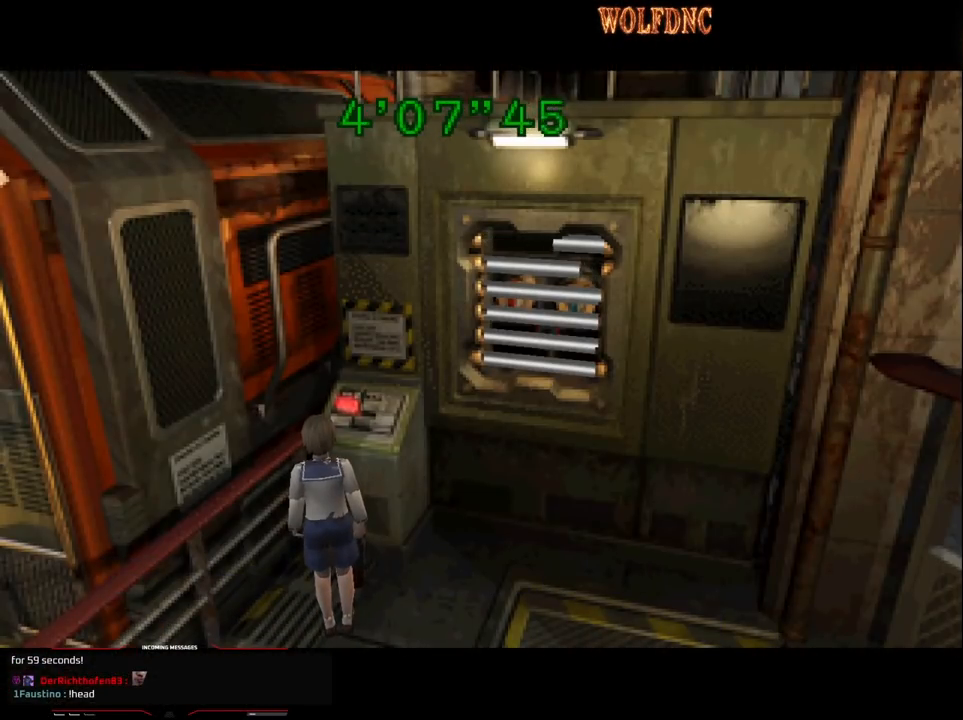
{"buttons": [], "events": []}
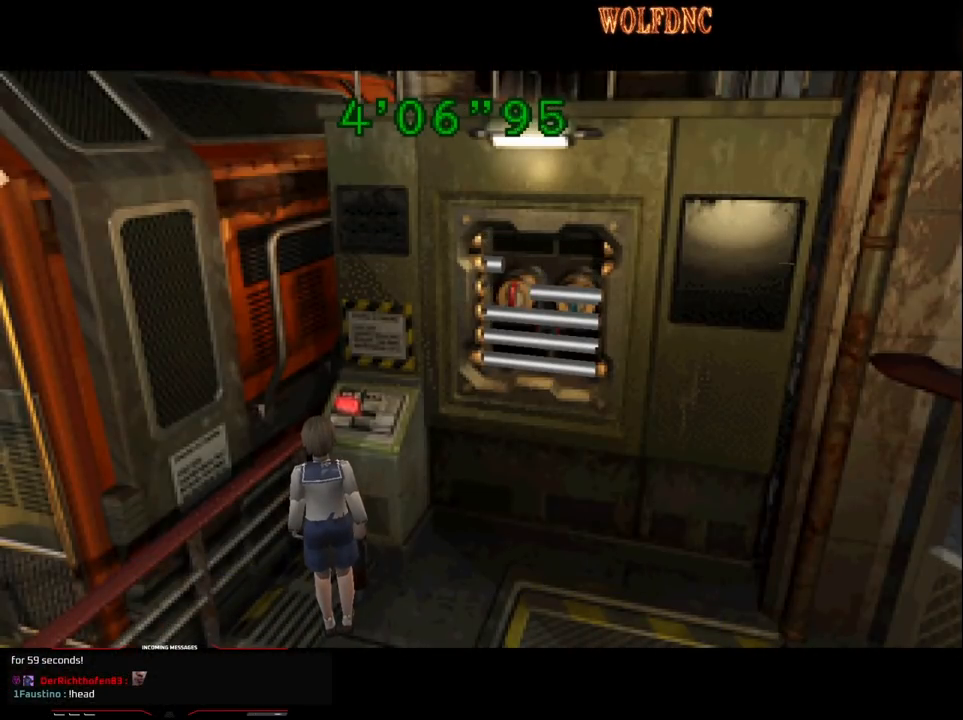
{"buttons": ["DPAD_RIGHT"], "events": [[333, "DPAD_RIGHT", "down"]]}
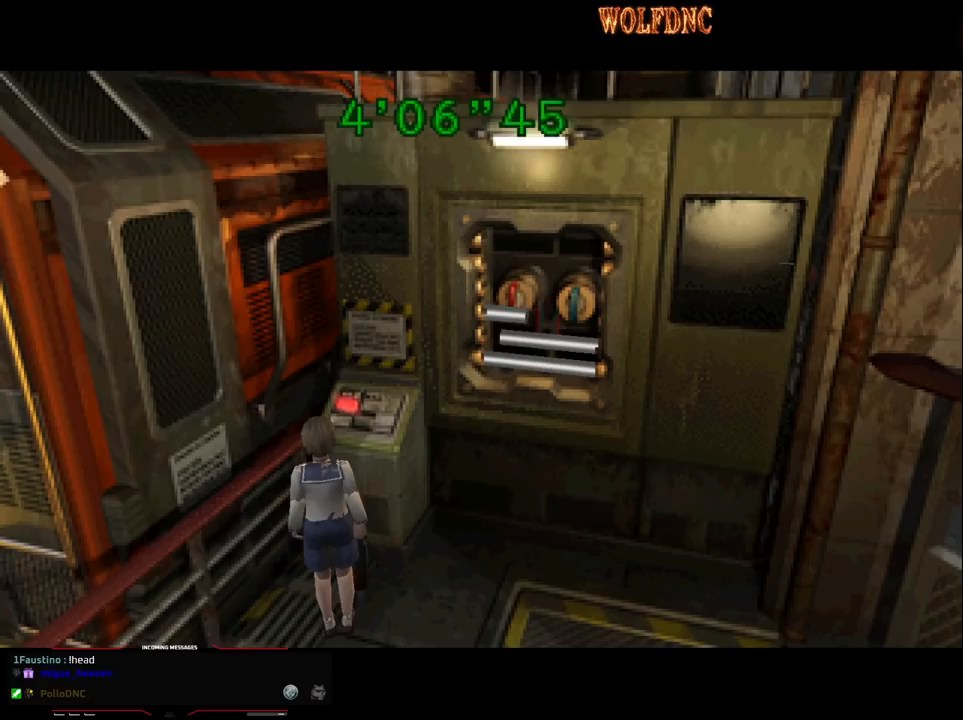
{"buttons": ["DPAD_RIGHT"], "events": []}